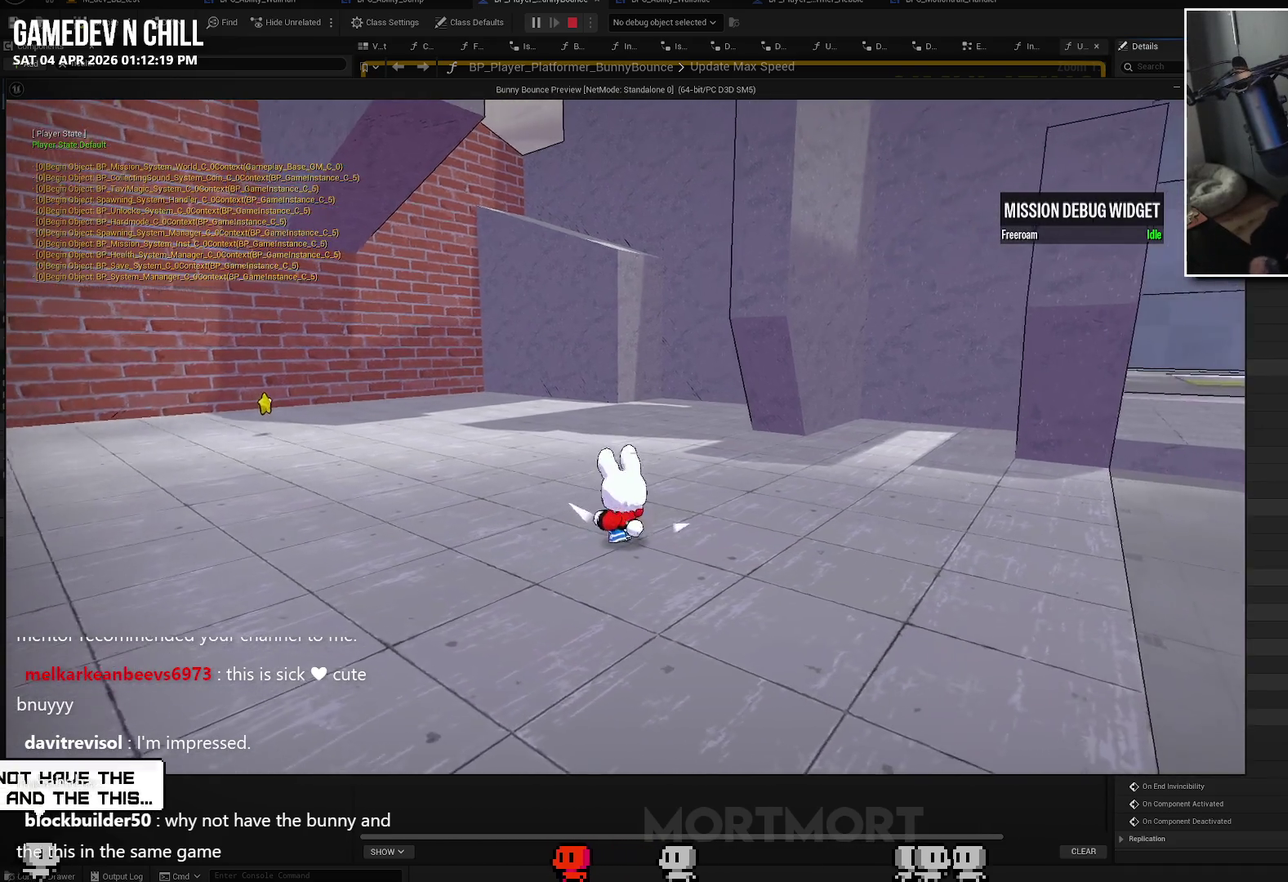
Gameplay with a controller (Xbox layout); each line is a JSON object with the inputs held at the frame after it. "events" lists button and stick changes between this image and that frame as [ms after this image, input, new state], when the widget could be followed in between.
{"buttons": [], "left_stick": "right", "right_stick": "center", "events": [[117, "left_stick", "right"]]}
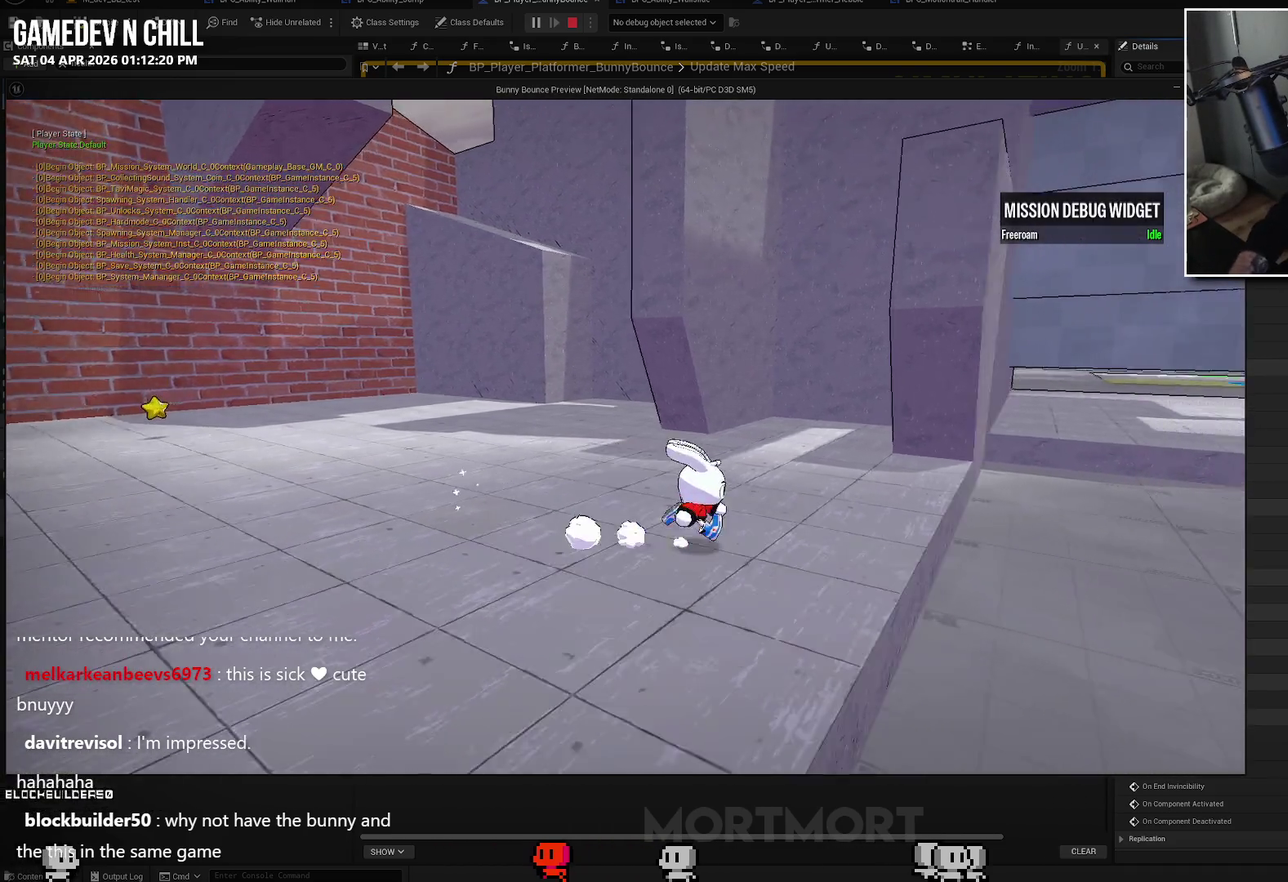
{"buttons": [], "left_stick": "up-right", "right_stick": "center", "events": [[150, "left_stick", "up-right"]]}
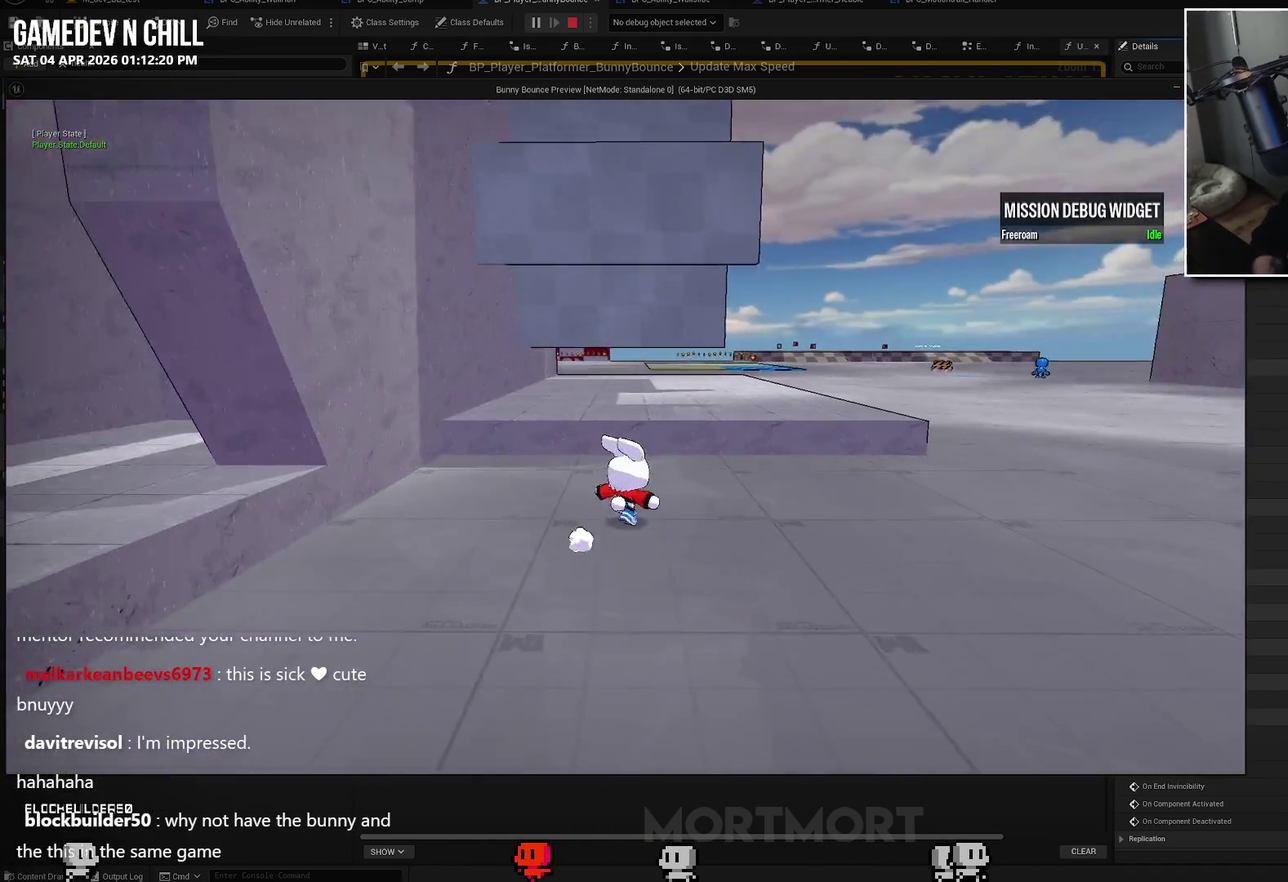
{"buttons": [], "left_stick": "up", "right_stick": "center", "events": [[17, "right_stick", "right"], [83, "right_stick", "center"], [317, "right_stick", "left"], [350, "left_stick", "up"], [450, "right_stick", "center"]]}
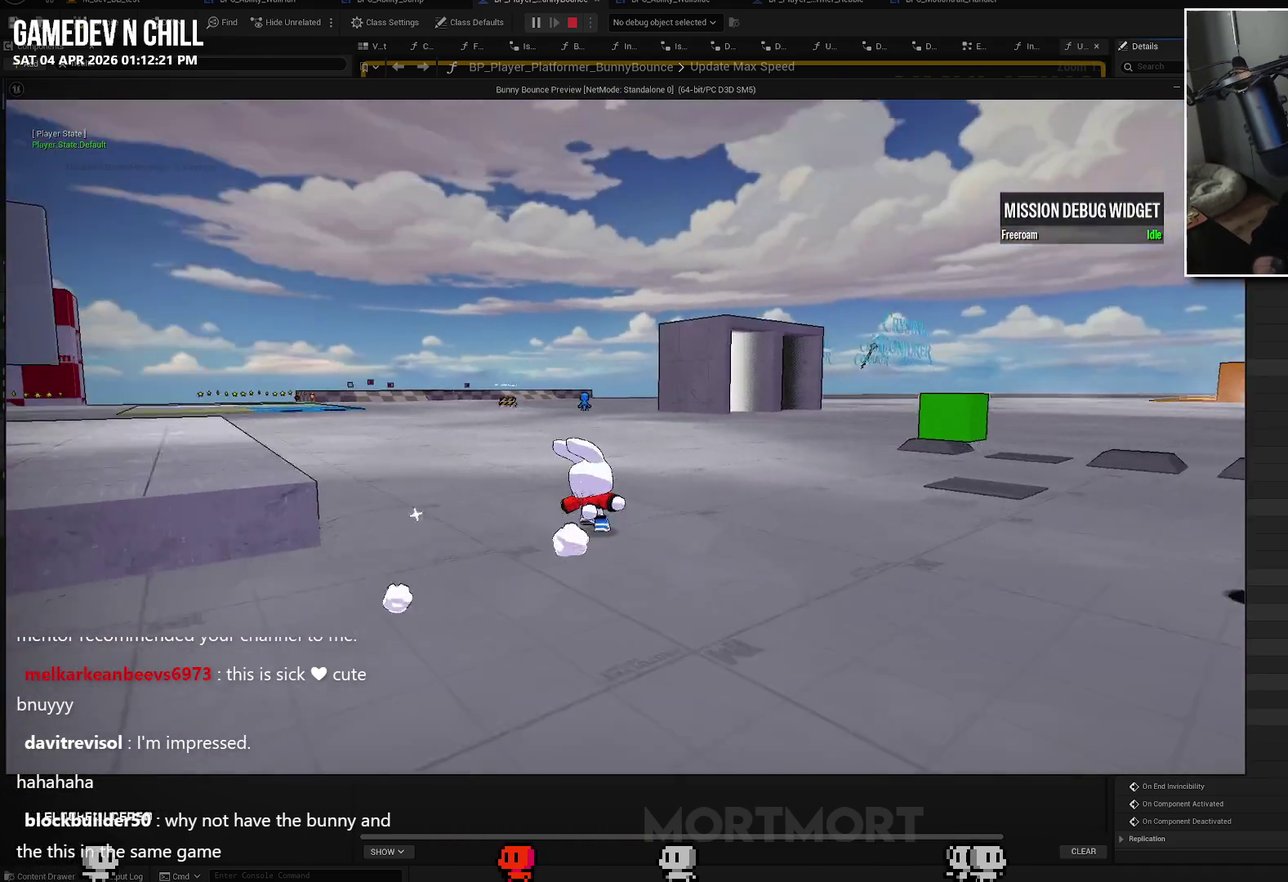
{"buttons": [], "left_stick": "up", "right_stick": "center", "events": []}
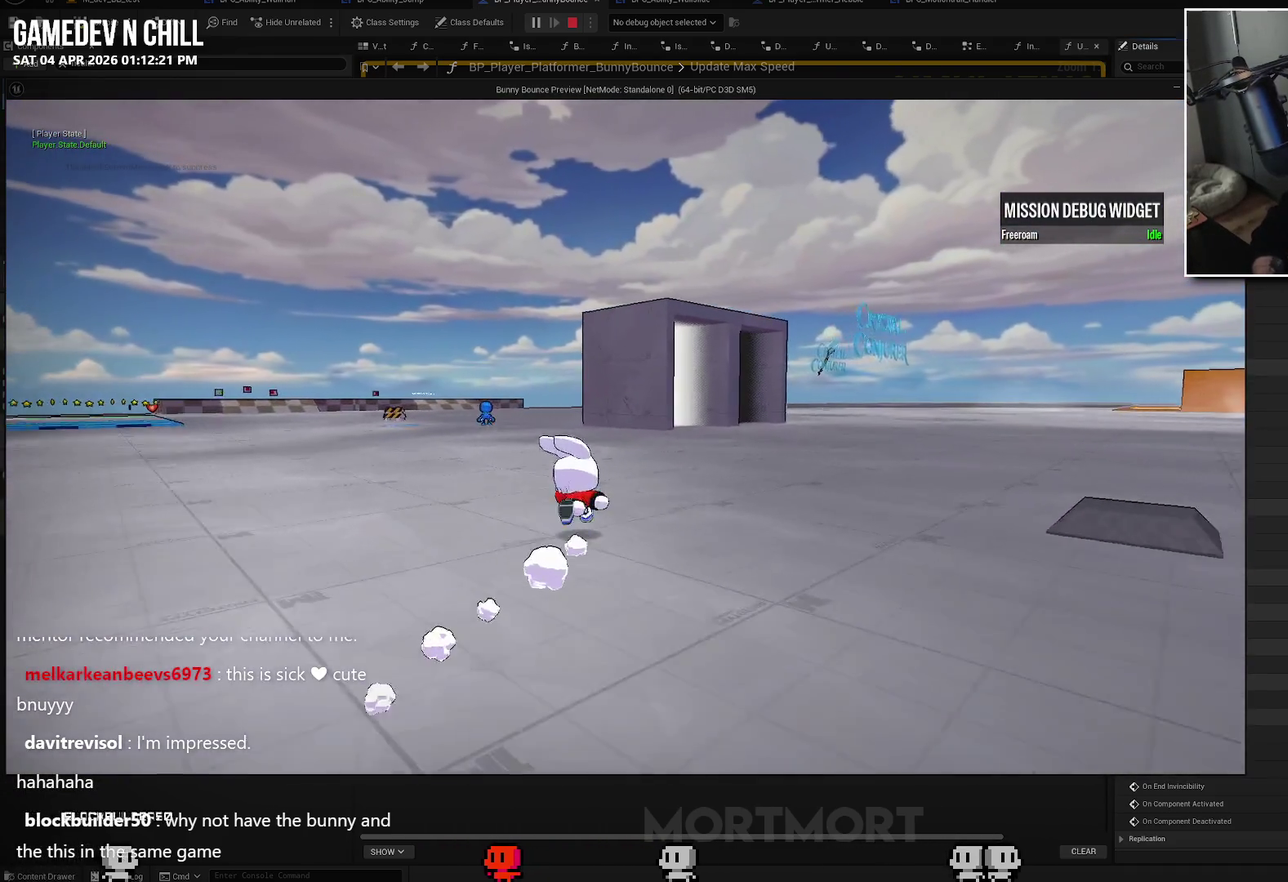
{"buttons": [], "left_stick": "up", "right_stick": "center", "events": []}
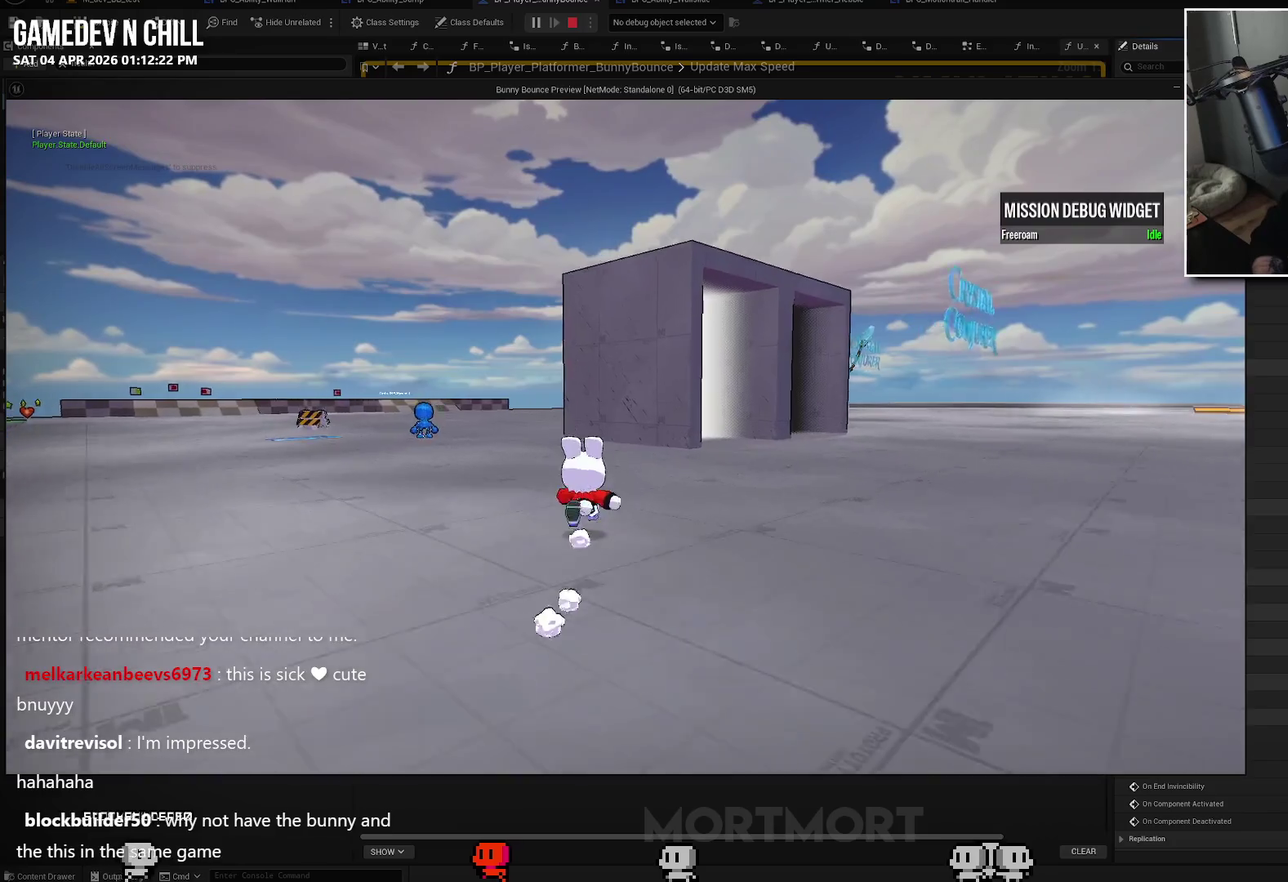
{"buttons": [], "left_stick": "up-left", "right_stick": "center", "events": [[150, "right_stick", "left"], [250, "left_stick", "up-left"], [250, "right_stick", "center"]]}
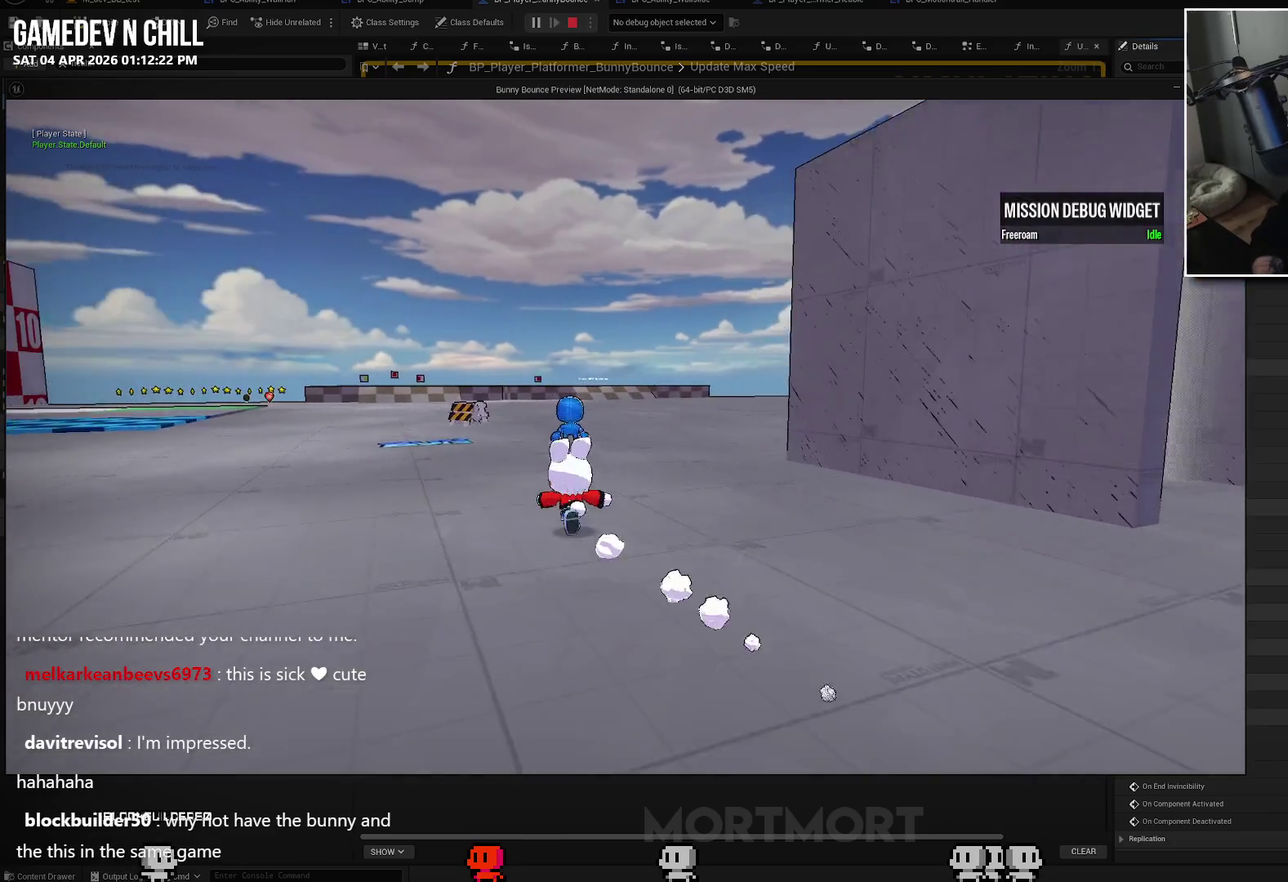
{"buttons": [], "left_stick": "up", "right_stick": "center", "events": [[333, "left_stick", "up"]]}
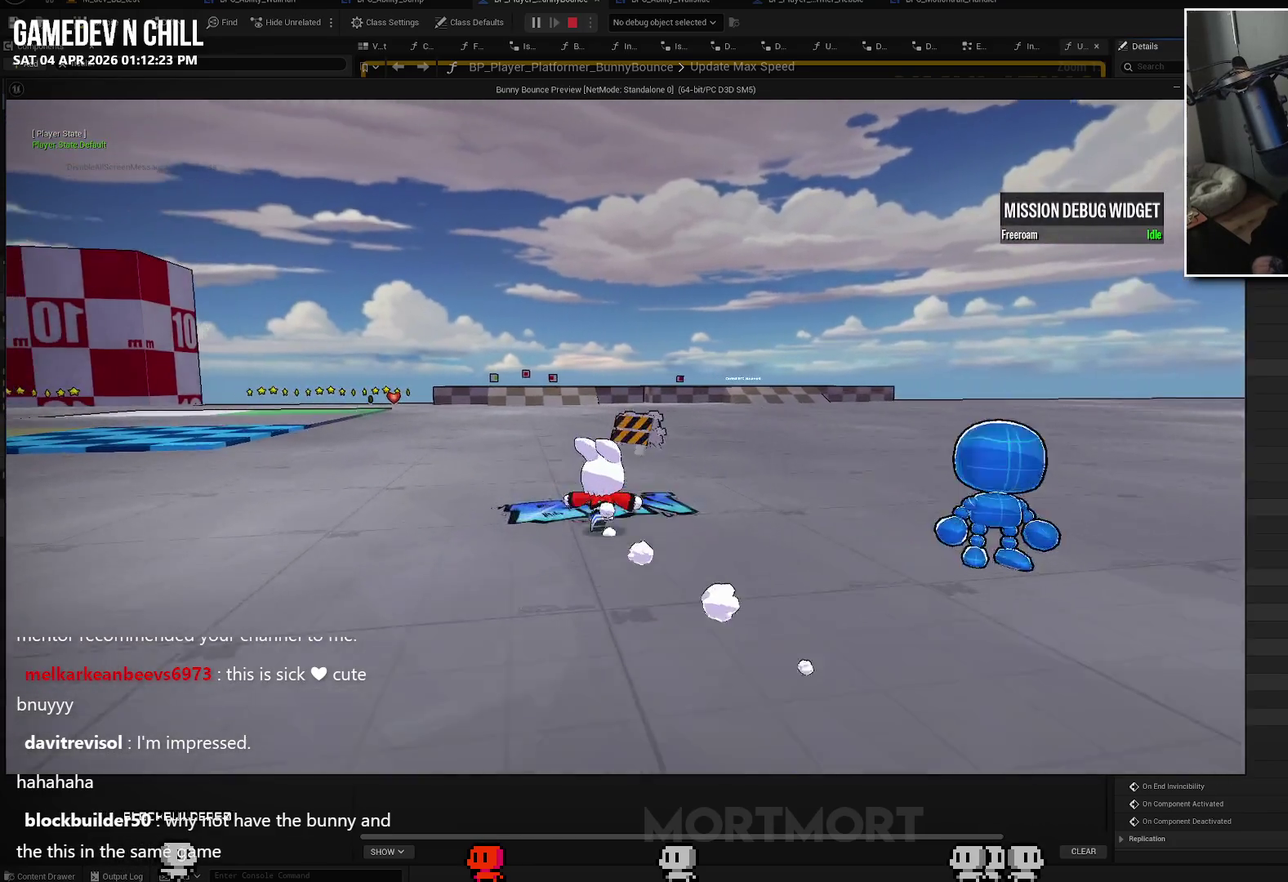
{"buttons": [], "left_stick": "up", "right_stick": "center", "events": []}
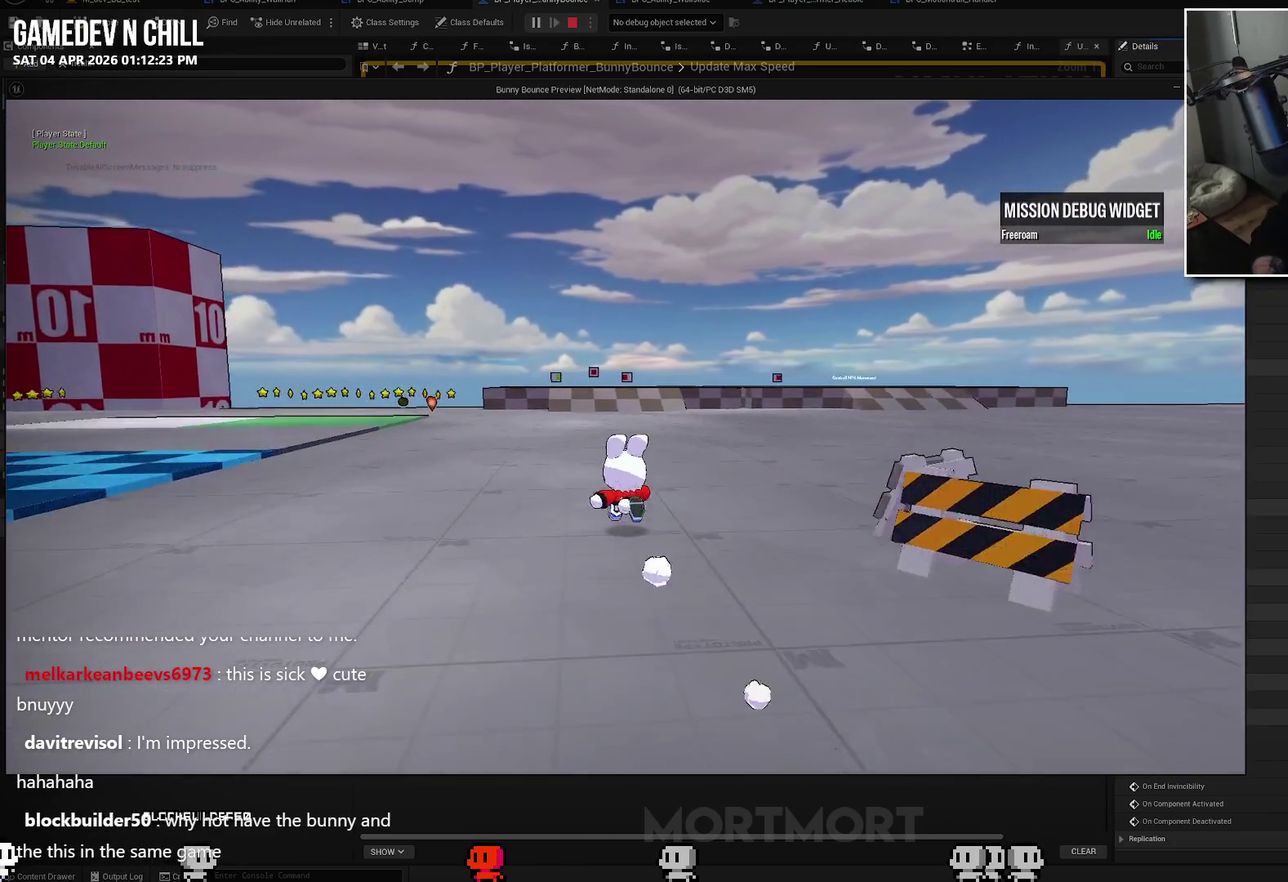
{"buttons": [], "left_stick": "up", "right_stick": "center", "events": []}
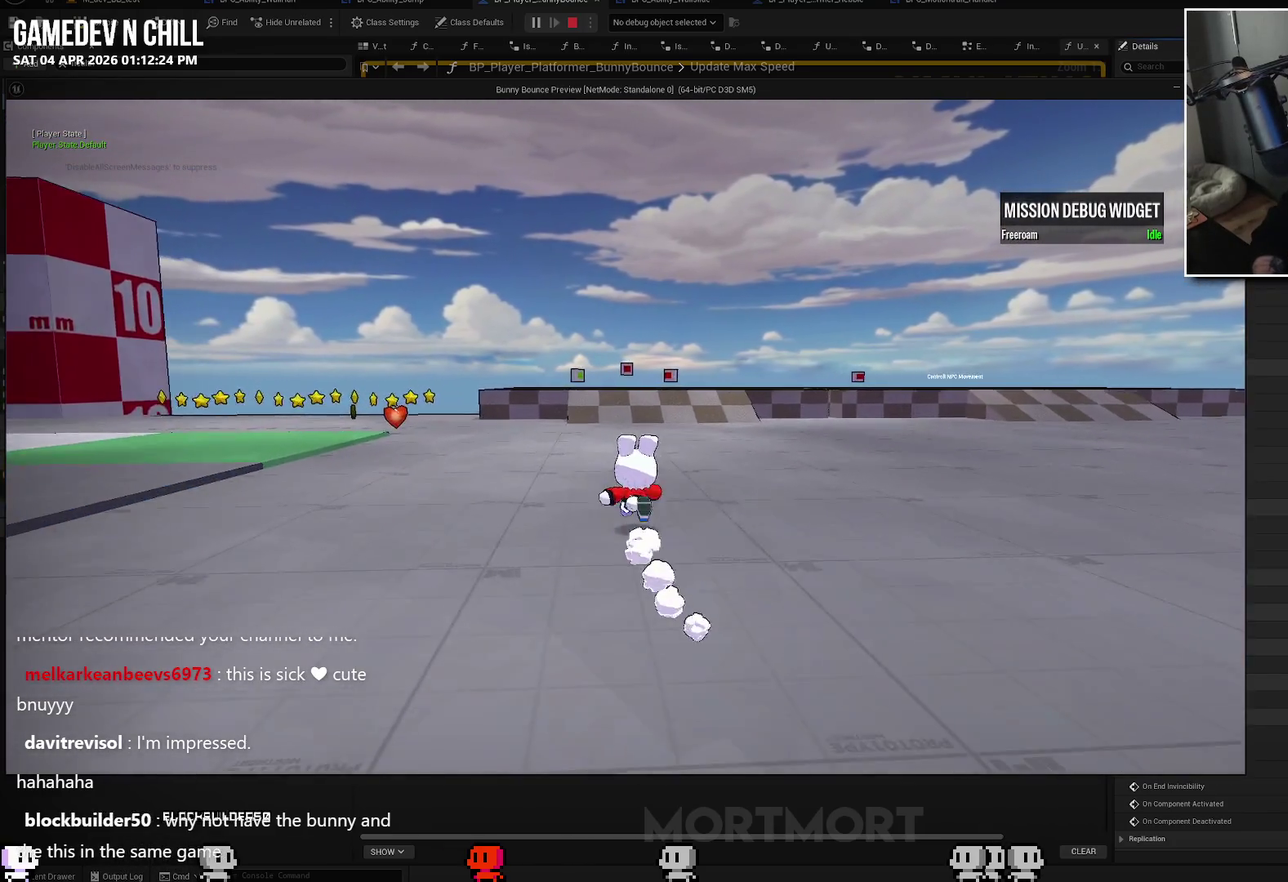
{"buttons": [], "left_stick": "up", "right_stick": "center", "events": []}
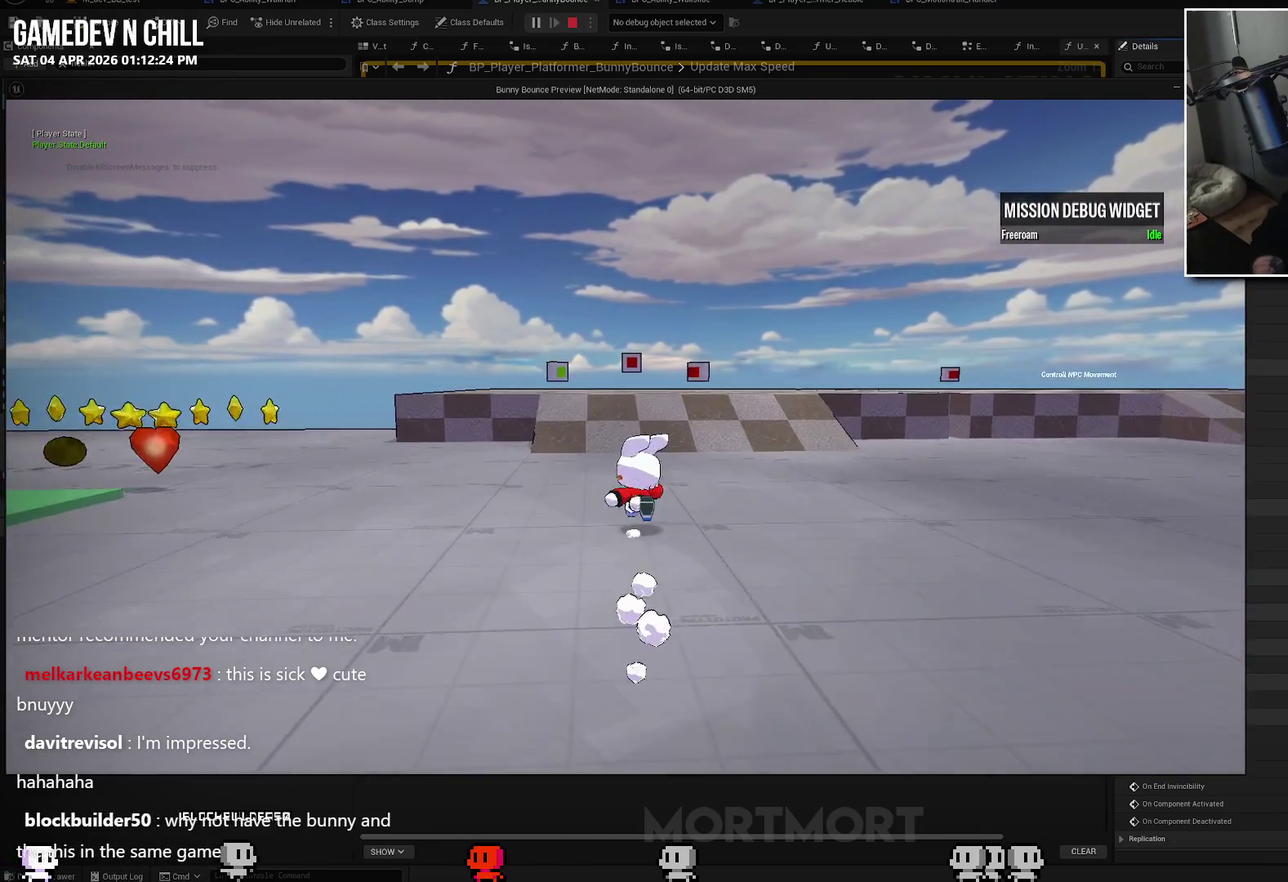
{"buttons": [], "left_stick": "up", "right_stick": "center", "events": [[267, "left_stick", "center"], [467, "left_stick", "up"]]}
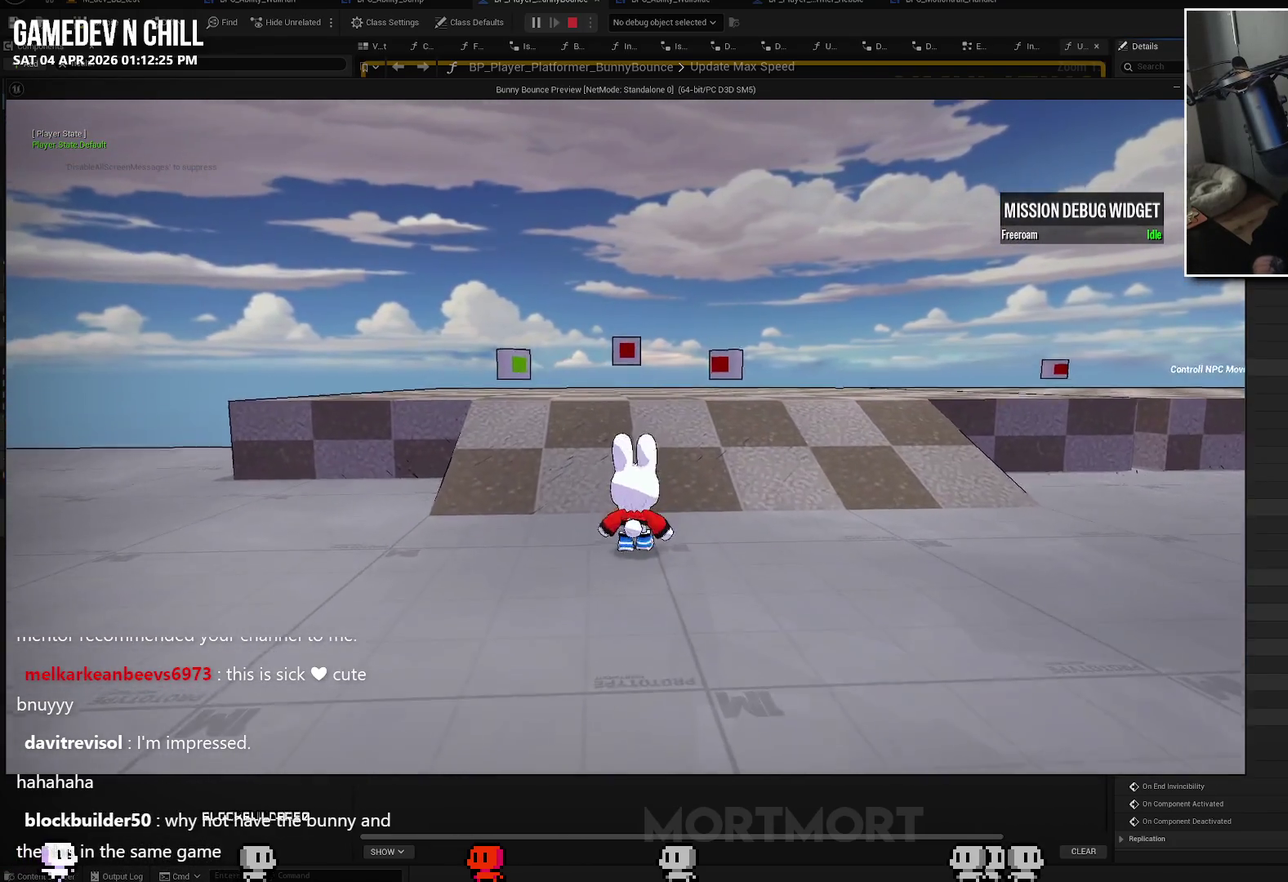
{"buttons": [], "left_stick": "center", "right_stick": "center", "events": [[233, "left_stick", "center"]]}
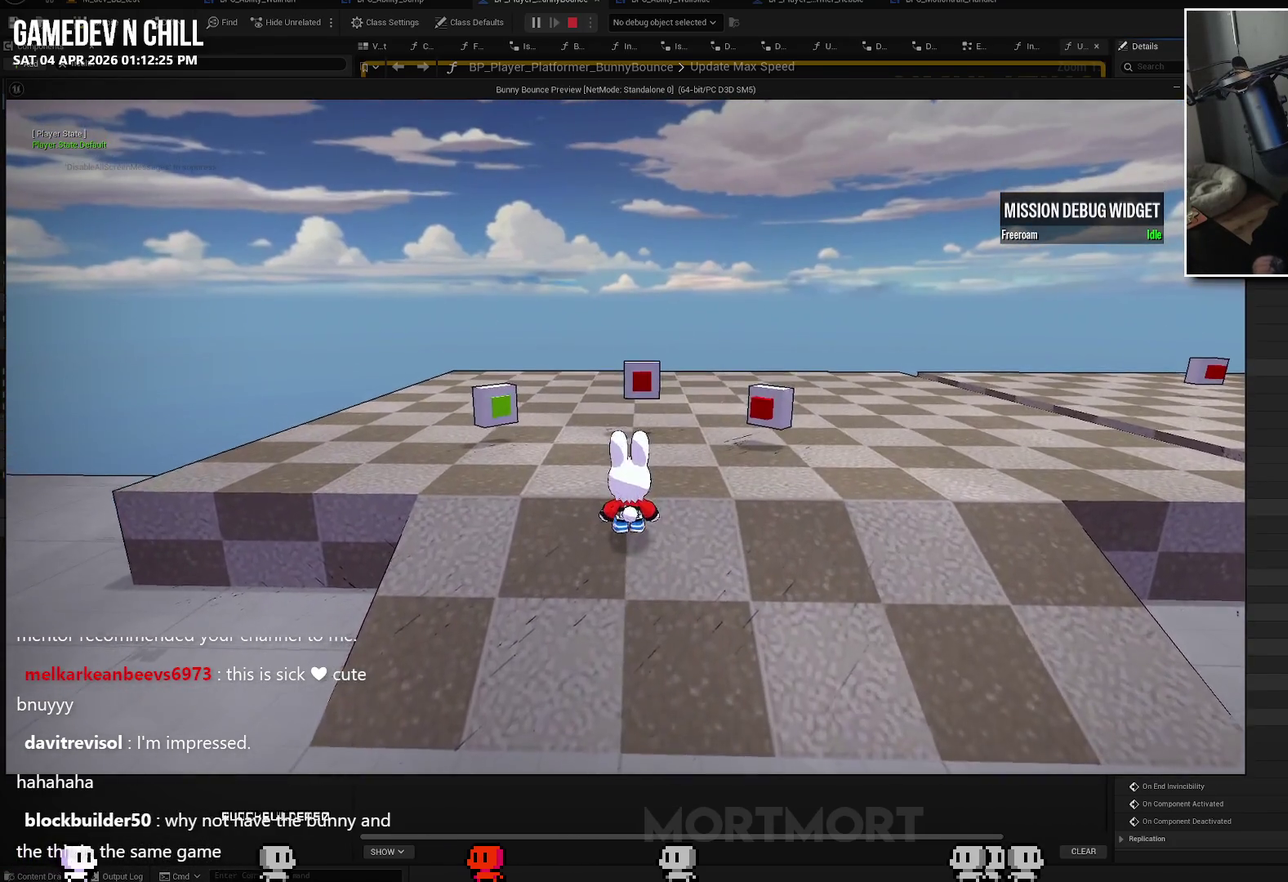
{"buttons": [], "left_stick": "center", "right_stick": "center", "events": []}
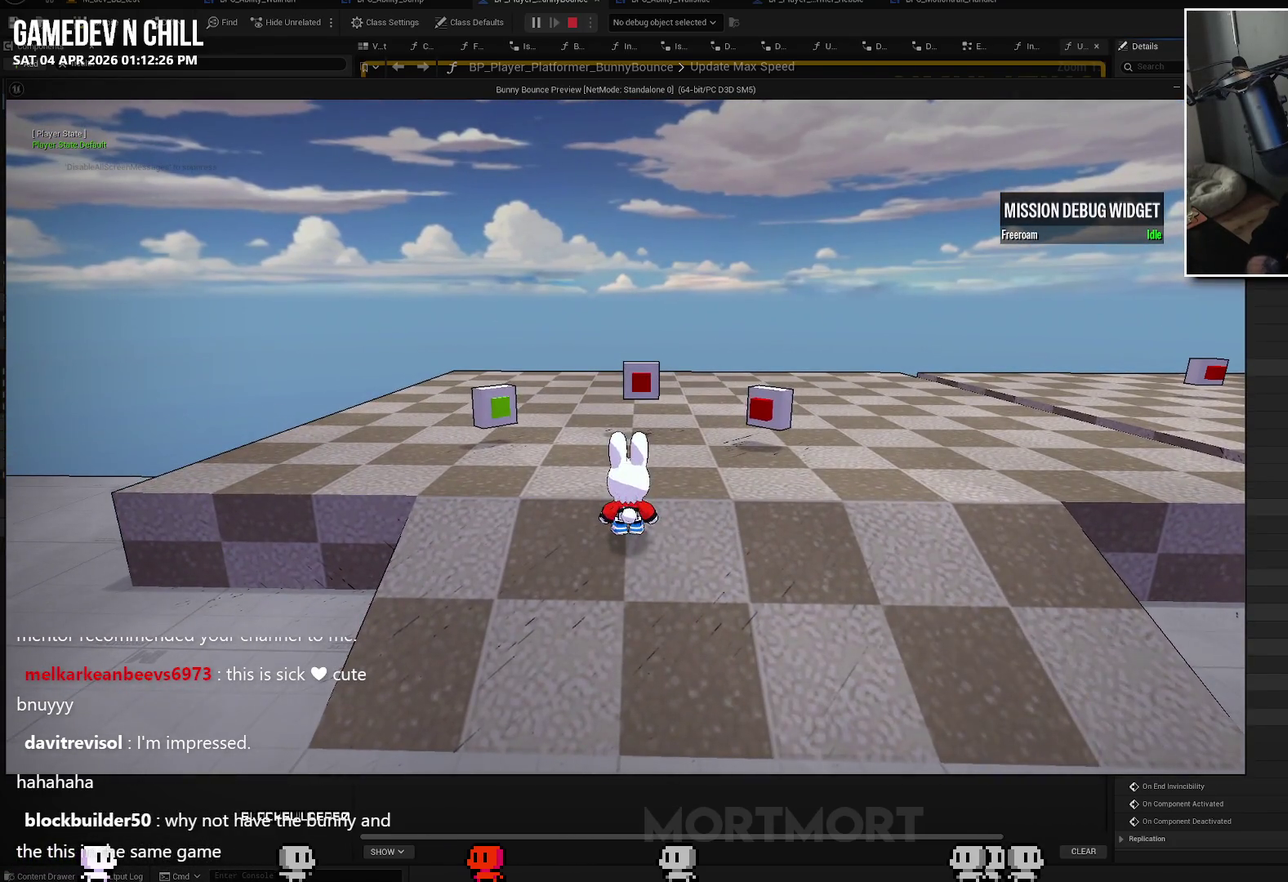
{"buttons": [], "left_stick": "center", "right_stick": "center", "events": []}
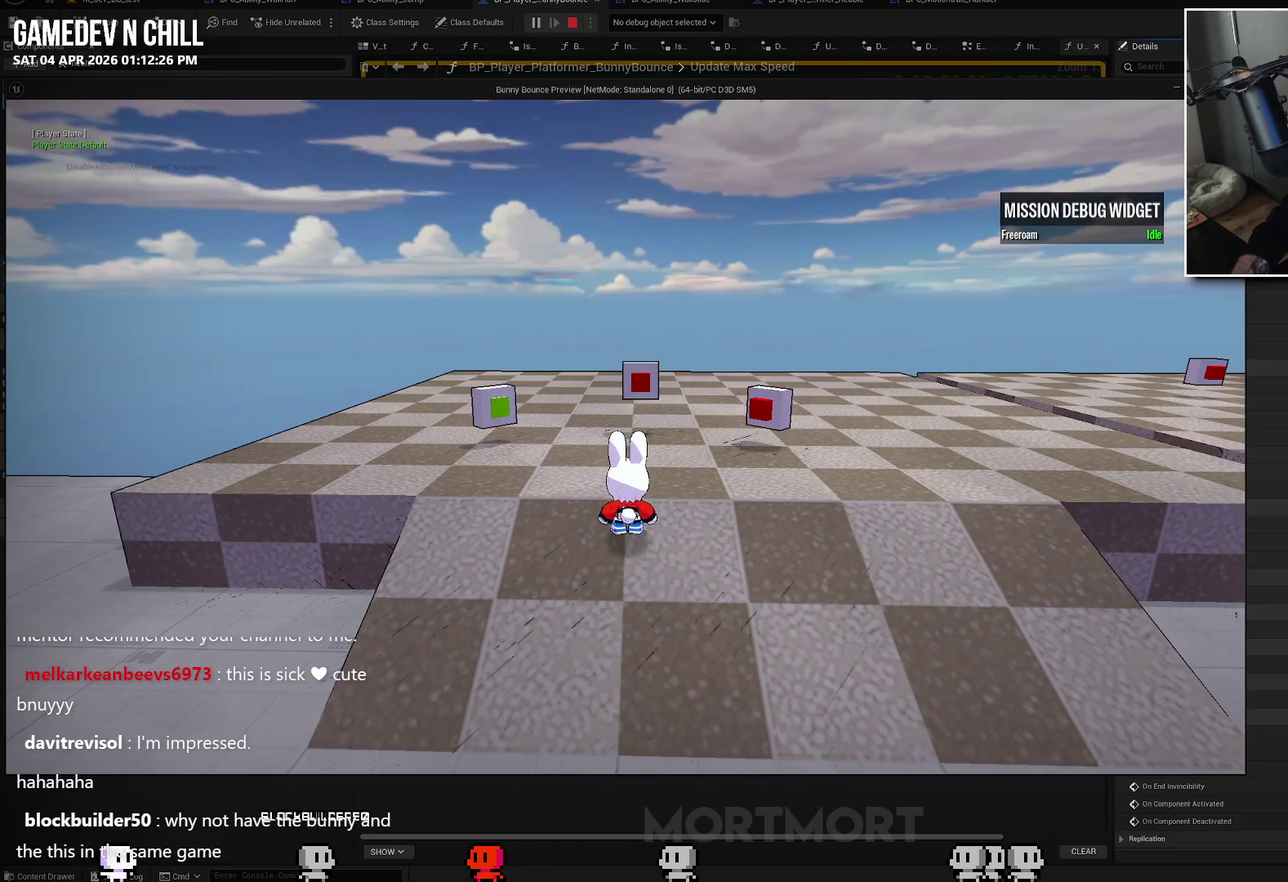
{"buttons": [], "left_stick": "center", "right_stick": "center", "events": []}
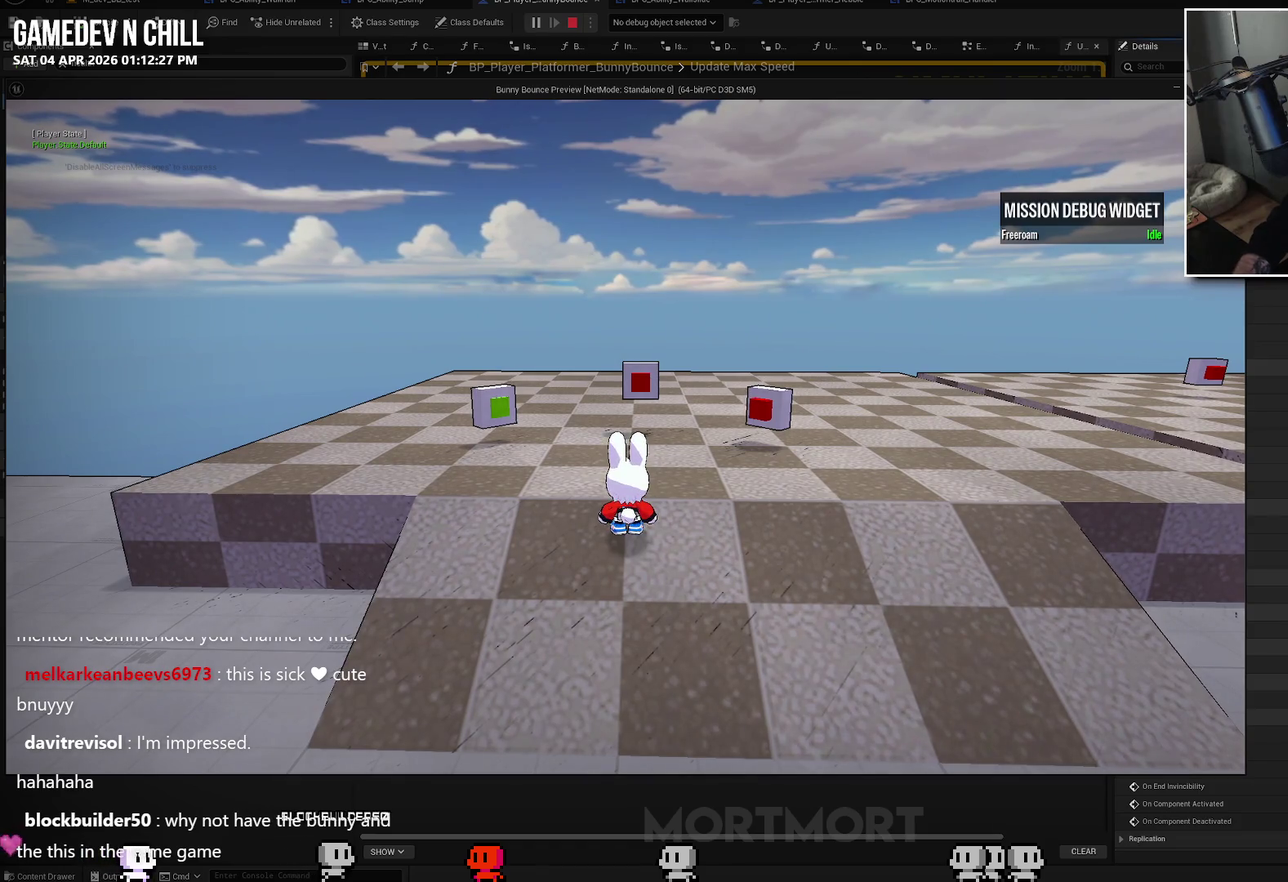
{"buttons": [], "left_stick": "up", "right_stick": "center", "events": [[217, "left_stick", "up"]]}
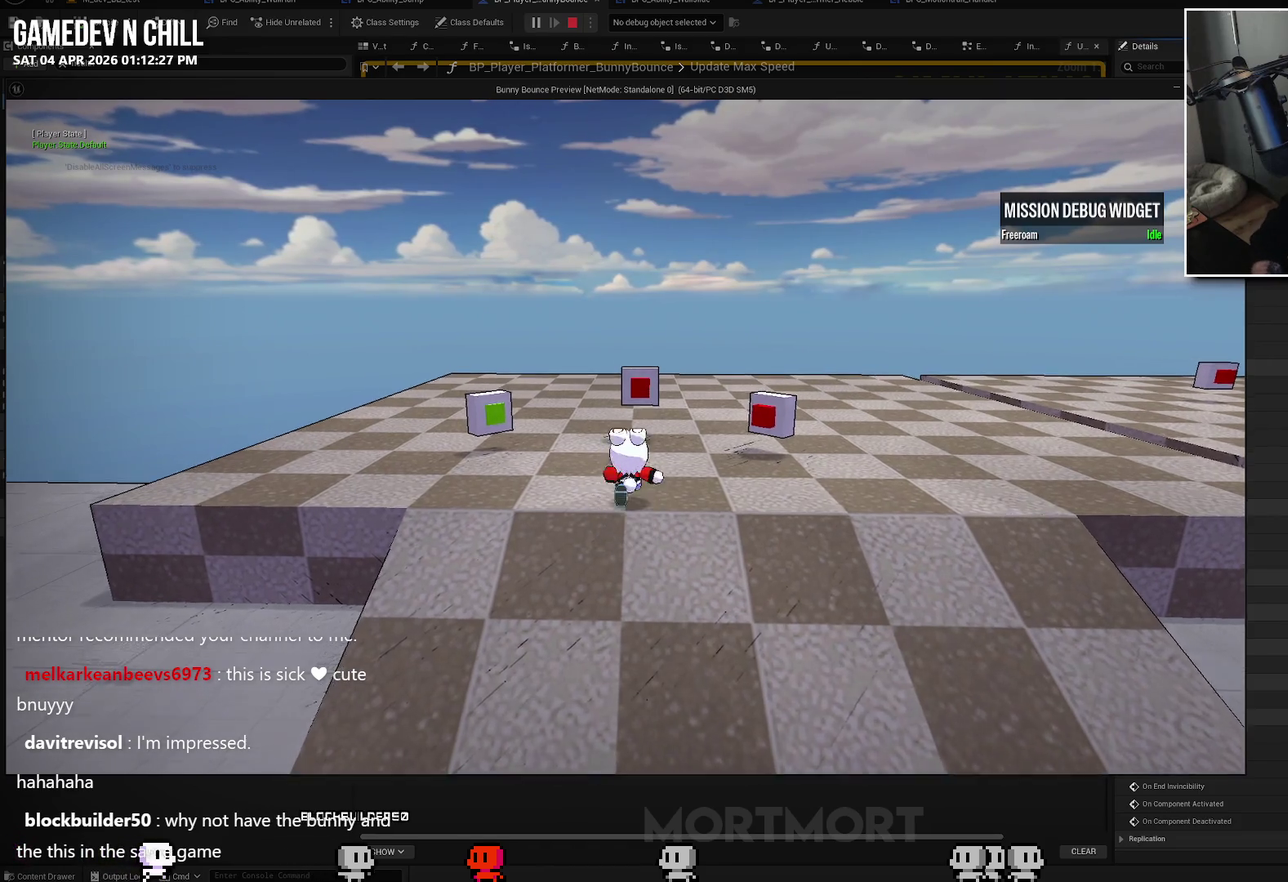
{"buttons": [], "left_stick": "right", "right_stick": "center", "events": [[100, "left_stick", "center"], [417, "left_stick", "right"]]}
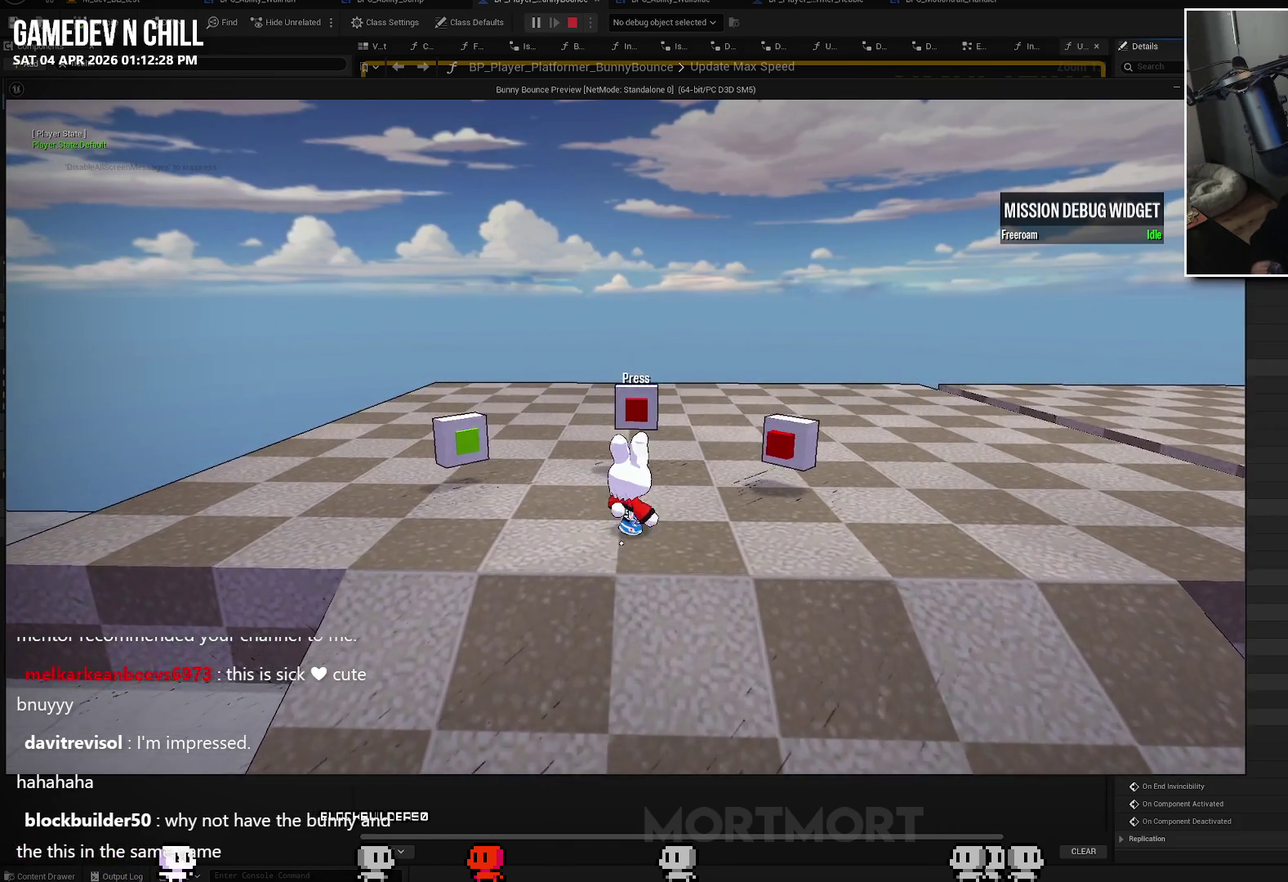
{"buttons": [], "left_stick": "center", "right_stick": "center", "events": [[67, "left_stick", "center"], [167, "left_stick", "down"], [300, "right_stick", "up-right"], [383, "right_stick", "center"], [417, "left_stick", "center"]]}
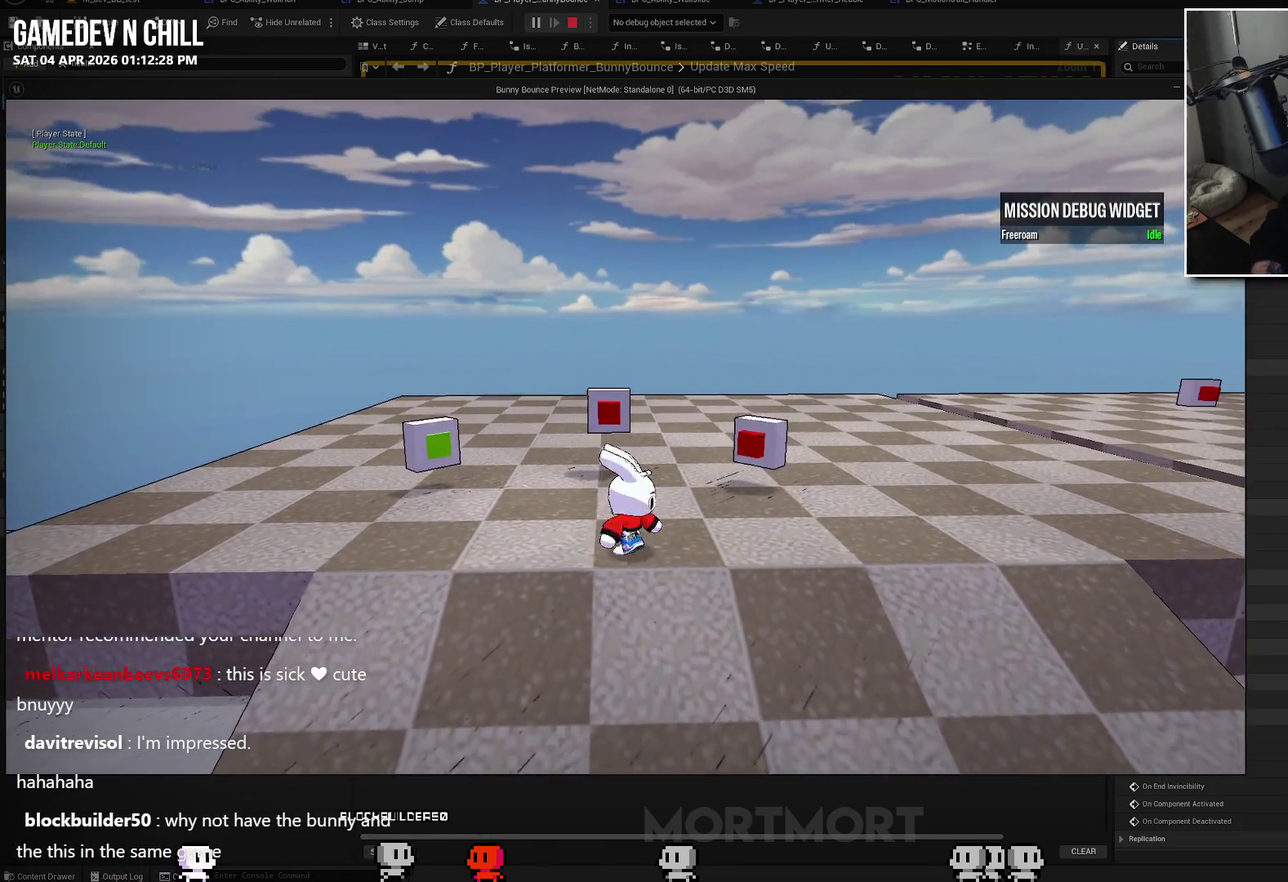
{"buttons": [], "left_stick": "center", "right_stick": "center", "events": [[67, "left_stick", "up"], [267, "left_stick", "up-right"], [333, "left_stick", "center"]]}
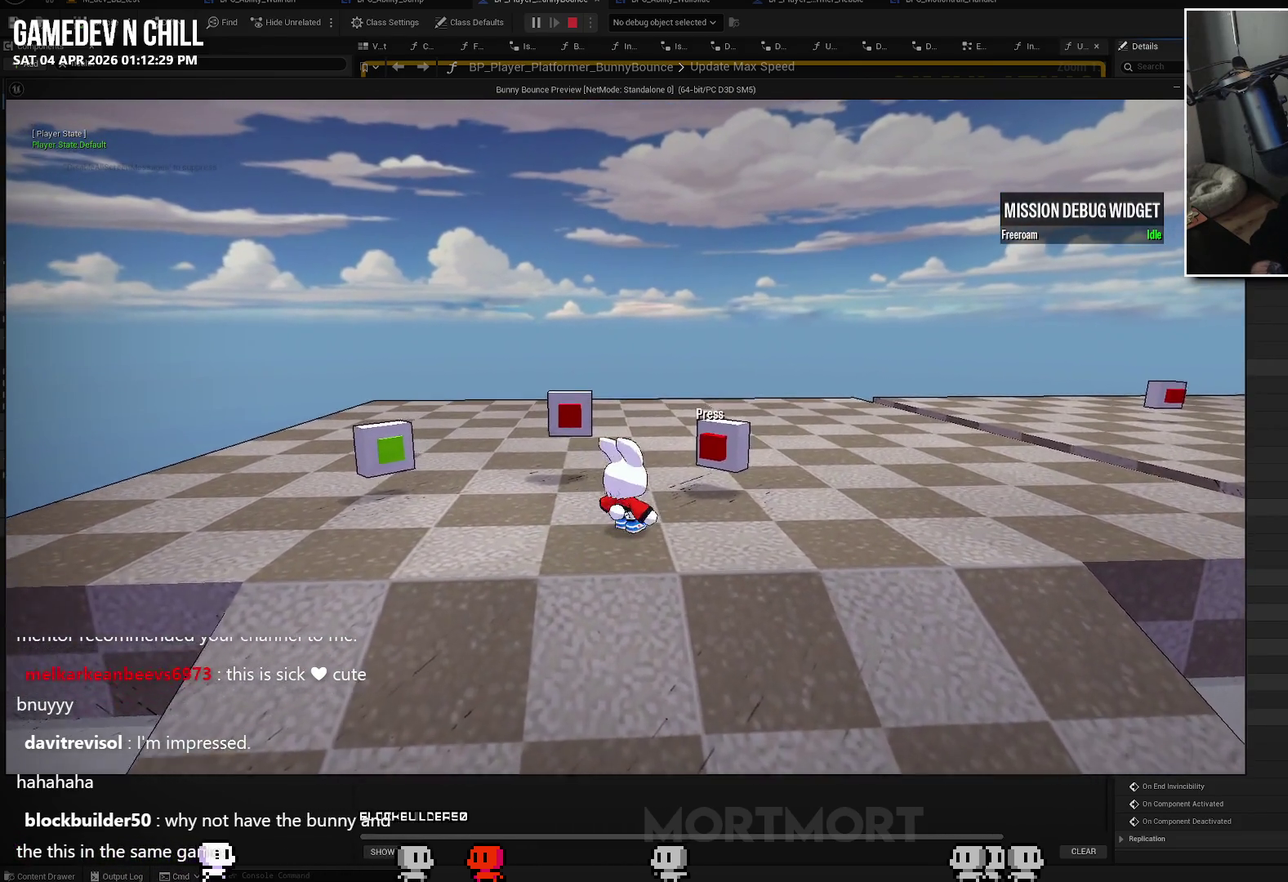
{"buttons": [], "left_stick": "center", "right_stick": "center", "events": []}